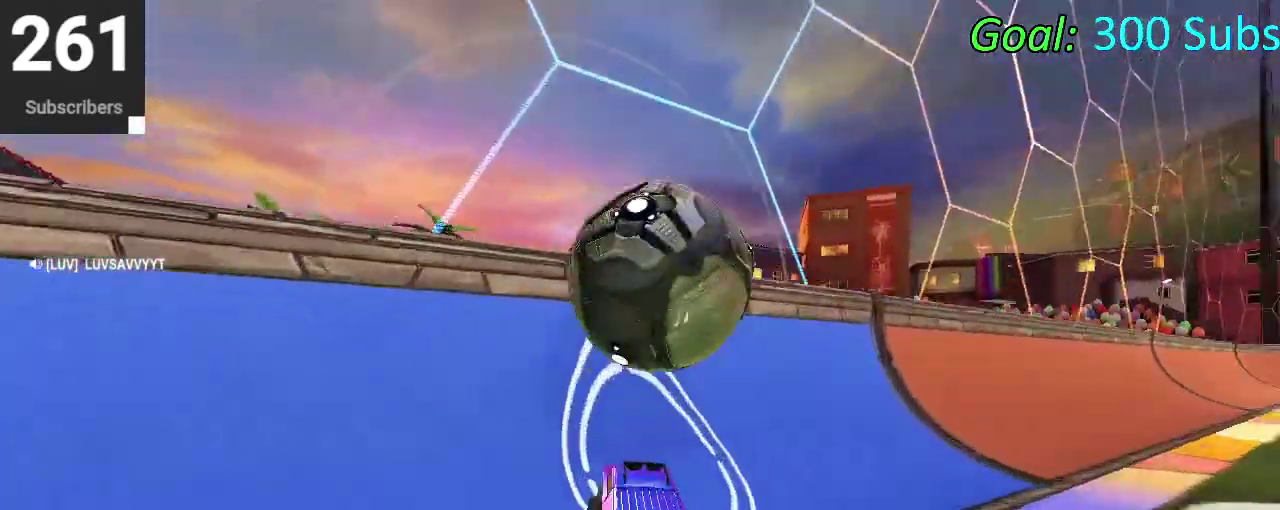
Gameplay with a controller (PlayStation layout); each line is a JSON object with the inputs held at the frame after it. "events" lists button and stick changes between this image and that frame as [ms after this image, input, new state], when the widget could be followed in between. Not read: L1 R1.
{"buttons": ["CIRCLE"], "left_stick": "up-right", "right_stick": "center", "events": [[183, "CIRCLE", "up"], [250, "L2", "down"], [250, "R2", "up"], [267, "CROSS", "down"], [333, "L2", "up"], [417, "CROSS", "up"], [467, "CIRCLE", "down"], [467, "left_stick", "up-right"]]}
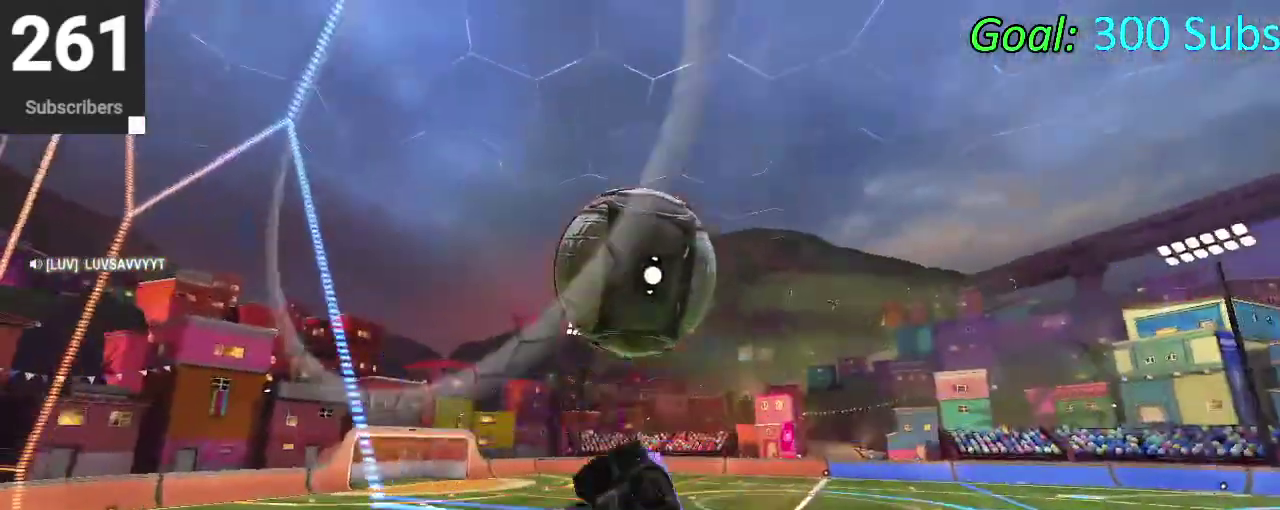
{"buttons": ["CIRCLE"], "left_stick": "up-right", "right_stick": "center", "events": [[83, "left_stick", "down-left"], [183, "left_stick", "left"], [283, "left_stick", "up-right"], [350, "left_stick", "right"], [383, "CIRCLE", "up"], [450, "CIRCLE", "down"], [467, "left_stick", "up-right"]]}
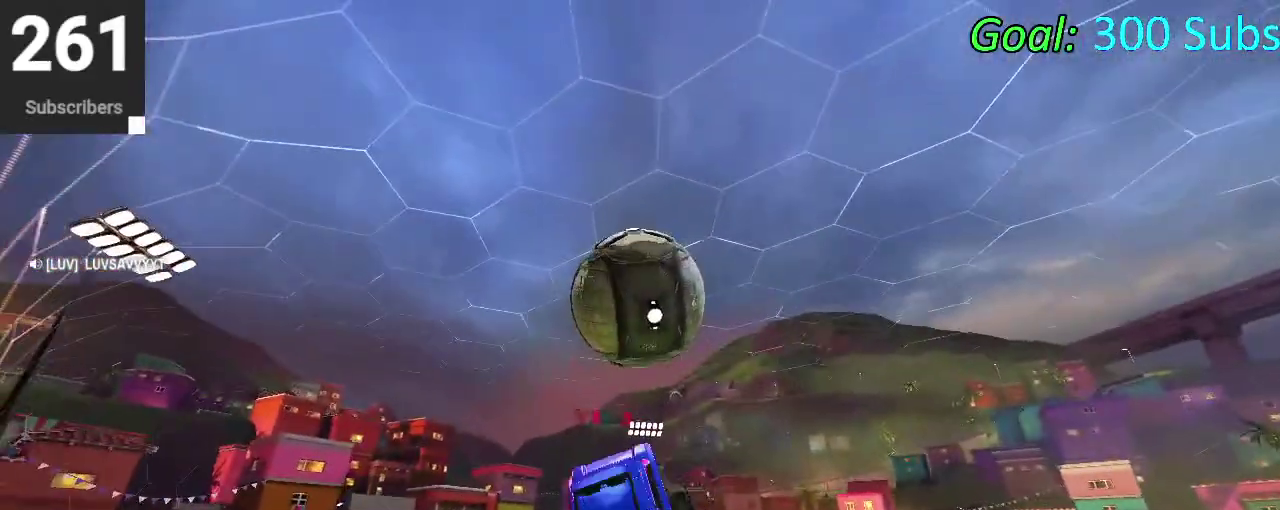
{"buttons": ["CIRCLE"], "left_stick": "down-left", "right_stick": "center", "events": [[67, "CIRCLE", "up"], [133, "CIRCLE", "down"], [250, "CIRCLE", "up"], [283, "left_stick", "center"], [367, "left_stick", "down-left"], [417, "CIRCLE", "down"]]}
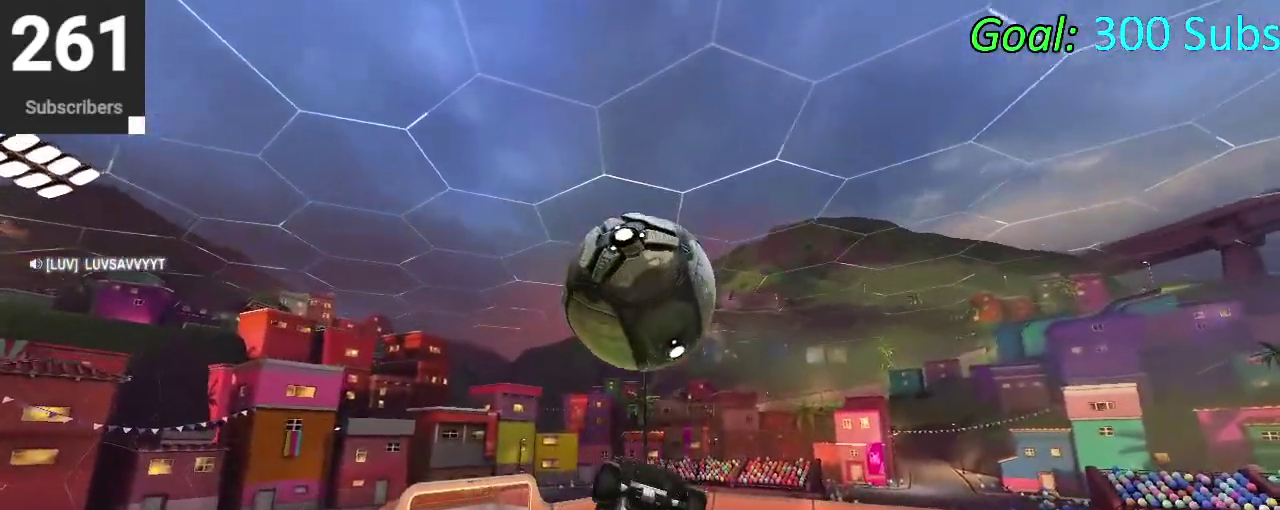
{"buttons": [], "left_stick": "center", "right_stick": "center", "events": [[50, "left_stick", "center"], [150, "left_stick", "down"], [300, "CIRCLE", "up"], [400, "left_stick", "center"]]}
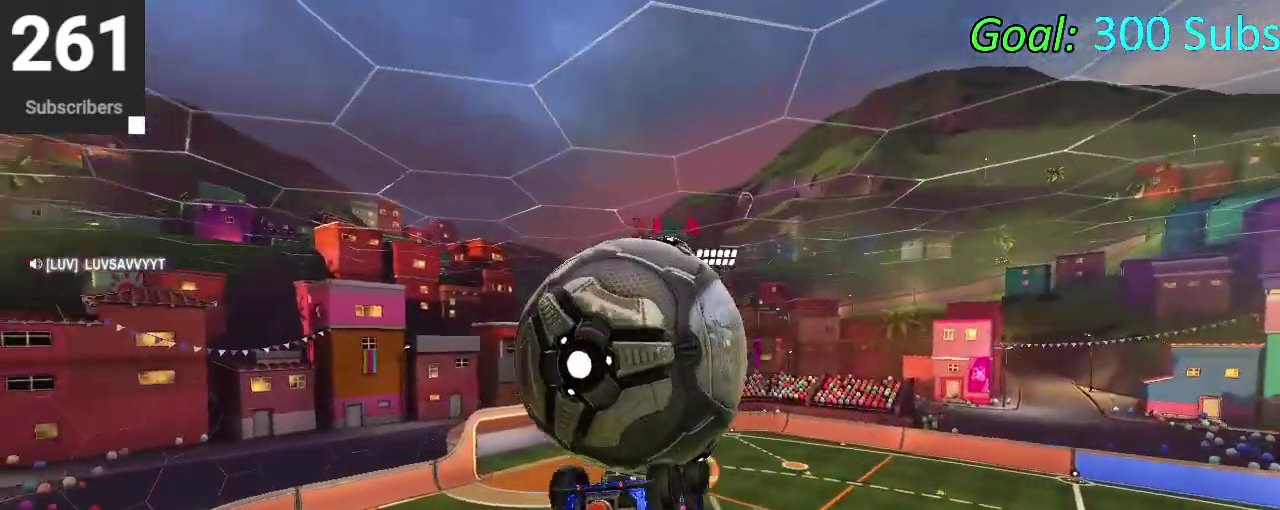
{"buttons": [], "left_stick": "down-left", "right_stick": "center", "events": [[17, "left_stick", "up"], [383, "left_stick", "down-left"]]}
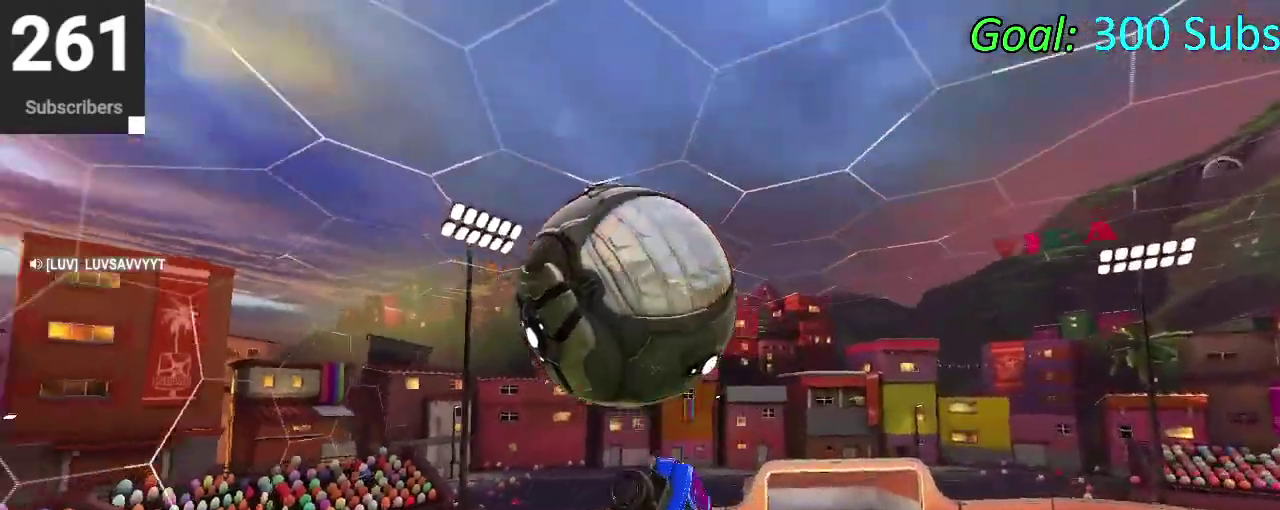
{"buttons": ["CIRCLE"], "left_stick": "down-right", "right_stick": "center", "events": [[150, "left_stick", "down"], [233, "CIRCLE", "down"], [283, "left_stick", "down-right"]]}
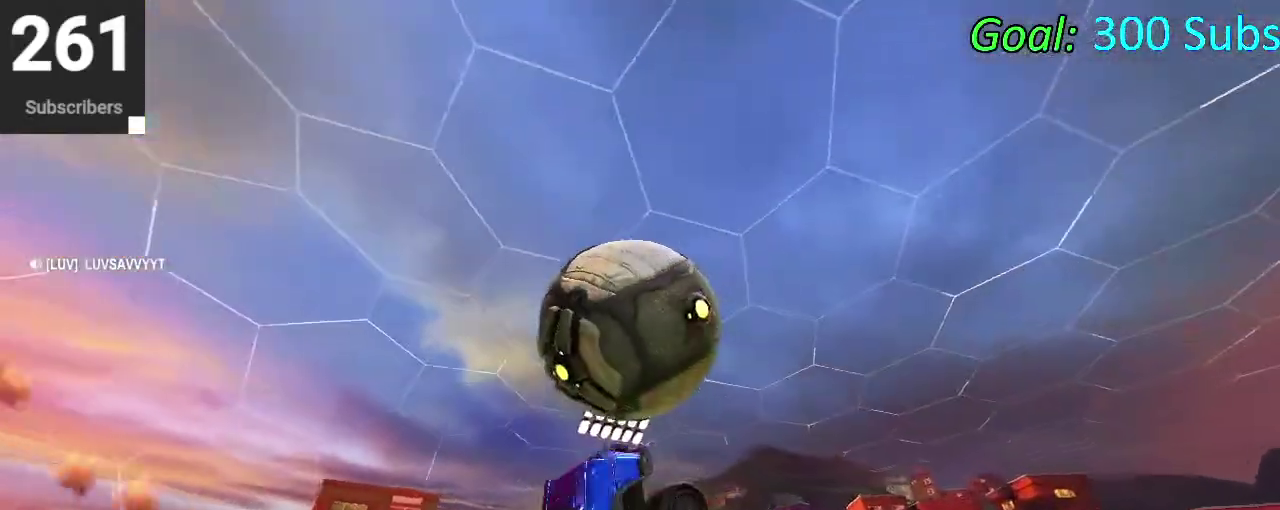
{"buttons": ["CROSS"], "left_stick": "down", "right_stick": "center", "events": [[233, "CIRCLE", "up"], [233, "left_stick", "right"], [383, "left_stick", "center"], [433, "left_stick", "down"], [467, "CROSS", "down"]]}
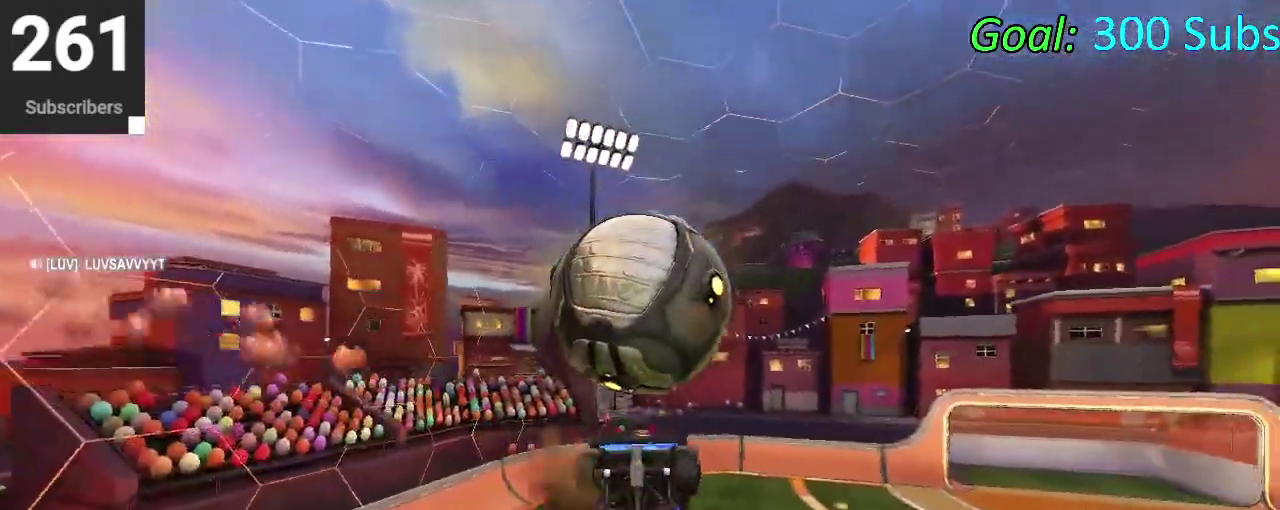
{"buttons": ["R2"], "left_stick": "up-left", "right_stick": "center", "events": [[217, "left_stick", "center"], [300, "CROSS", "up"], [383, "left_stick", "up"], [450, "R2", "down"], [500, "left_stick", "up-left"]]}
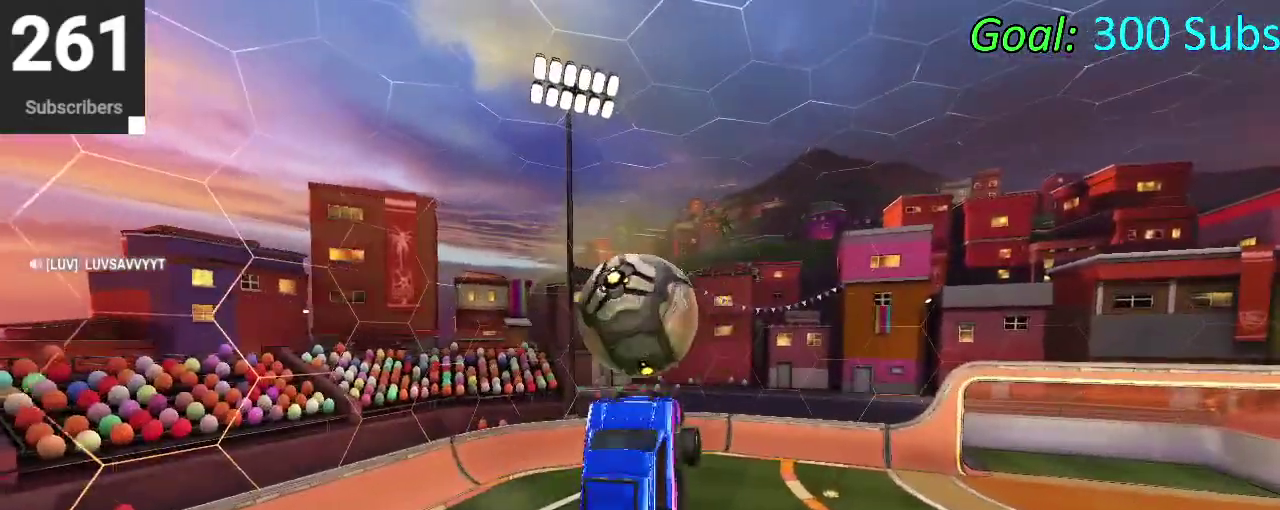
{"buttons": ["R2"], "left_stick": "down", "right_stick": "center", "events": [[83, "left_stick", "down-left"], [117, "R2", "up"], [283, "left_stick", "down"], [417, "R2", "down"]]}
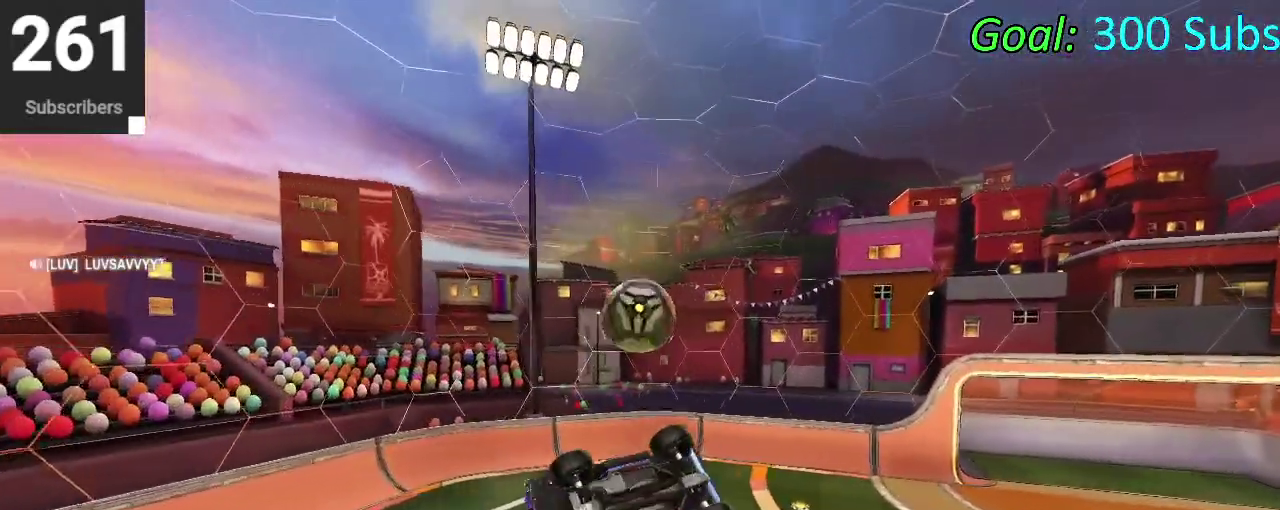
{"buttons": ["CIRCLE", "R2"], "left_stick": "left", "right_stick": "center"}
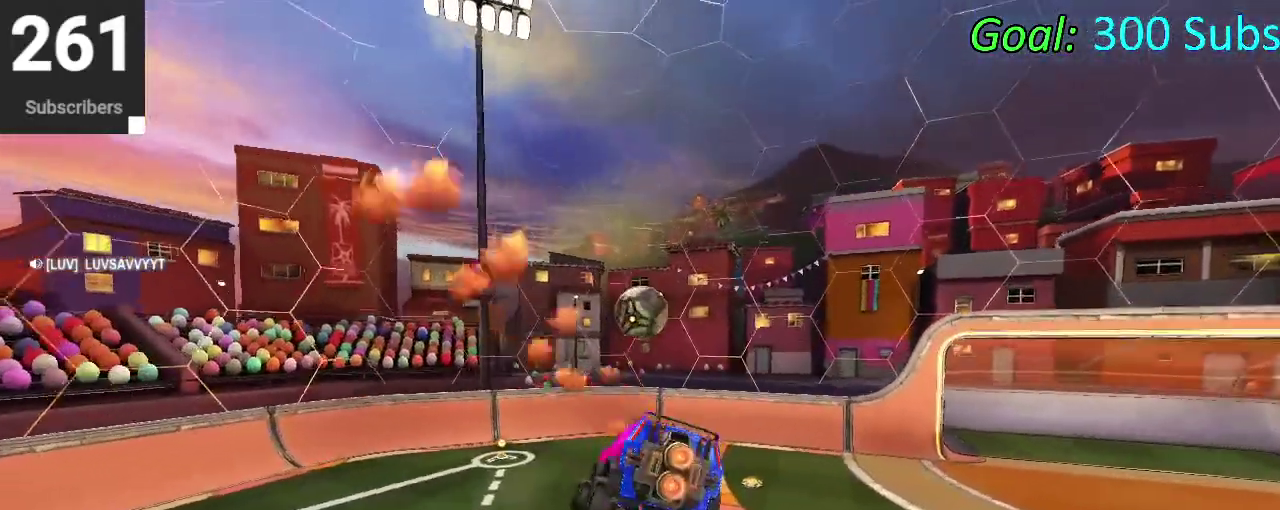
{"buttons": ["CIRCLE", "R2"], "left_stick": "left", "right_stick": "center"}
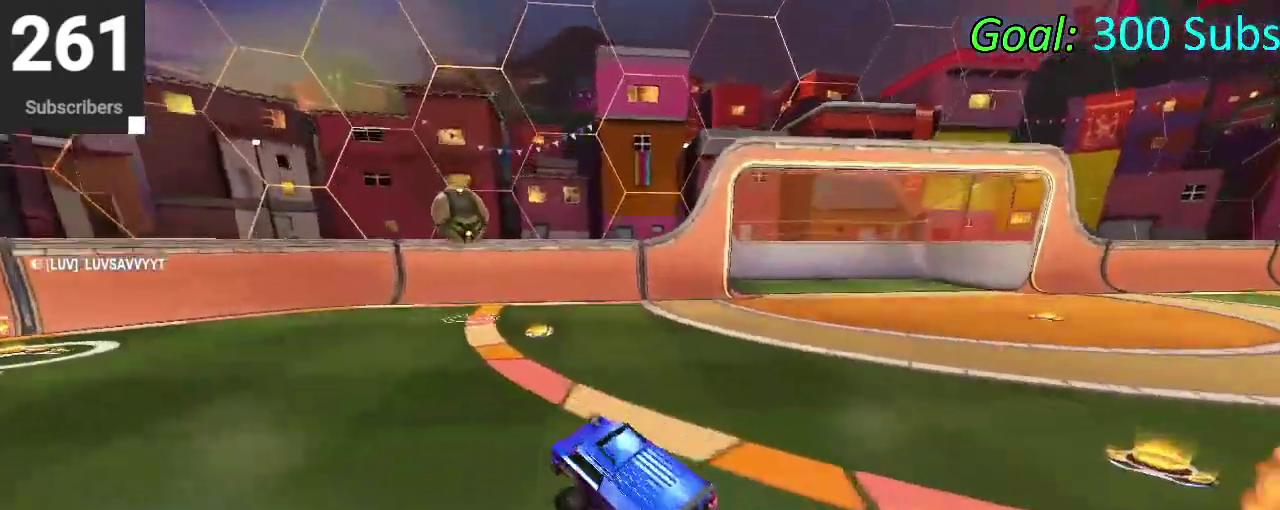
{"buttons": ["DPAD_DOWN"], "left_stick": "center", "right_stick": "center", "events": [[267, "CIRCLE", "up"], [300, "left_stick", "center"], [350, "R2", "up"], [400, "TRIANGLE", "down"], [433, "DPAD_DOWN", "down"], [483, "TRIANGLE", "up"]]}
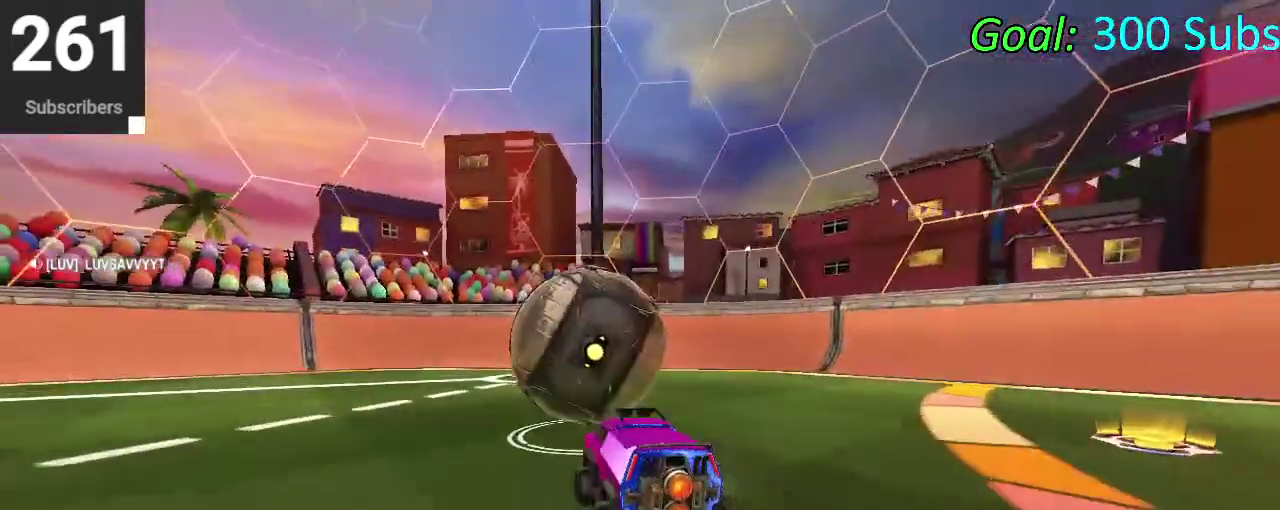
{"buttons": [], "left_stick": "center", "right_stick": "center", "events": [[17, "DPAD_DOWN", "up"], [183, "left_stick", "down-left"], [317, "left_stick", "center"]]}
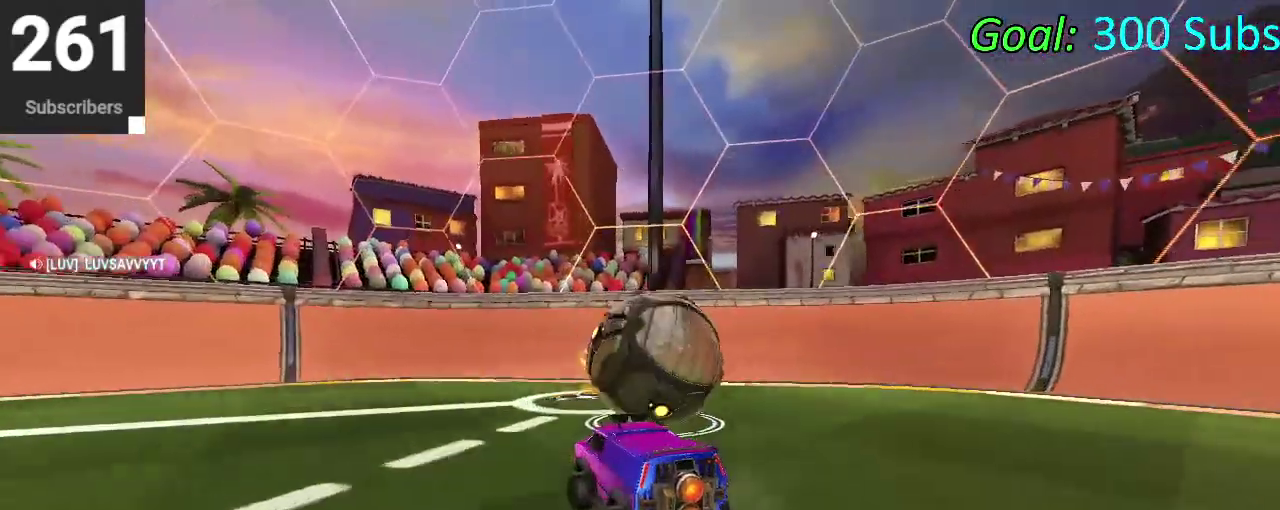
{"buttons": ["R2"], "left_stick": "center", "right_stick": "center", "events": [[250, "left_stick", "up-right"], [283, "R2", "down"], [367, "left_stick", "center"]]}
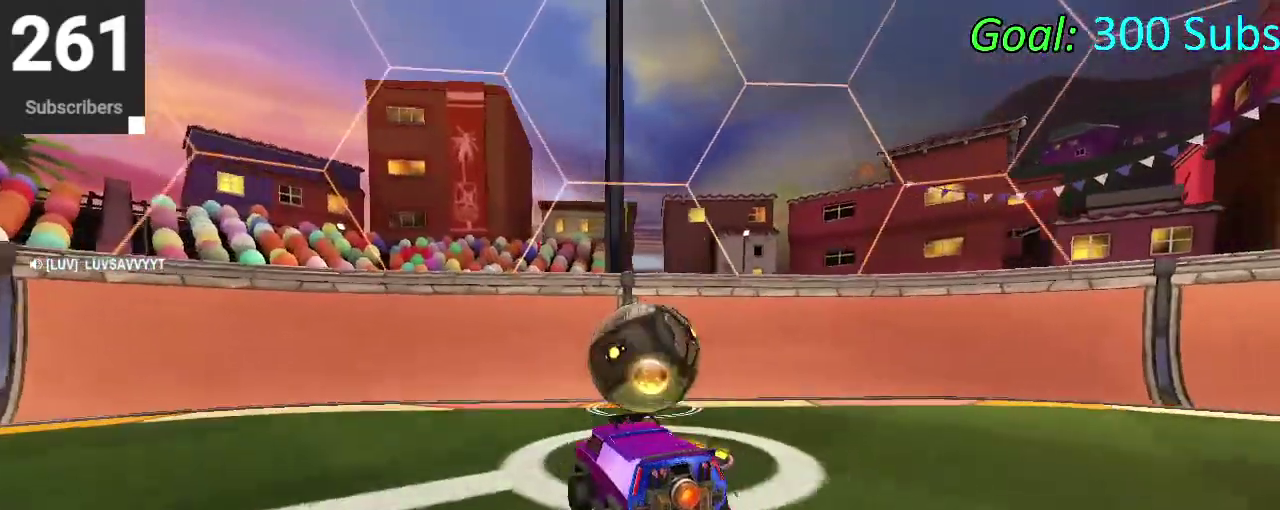
{"buttons": ["CIRCLE", "R2"], "left_stick": "center", "right_stick": "center", "events": [[83, "left_stick", "up-right"], [133, "left_stick", "down-left"], [217, "left_stick", "center"], [483, "CIRCLE", "down"]]}
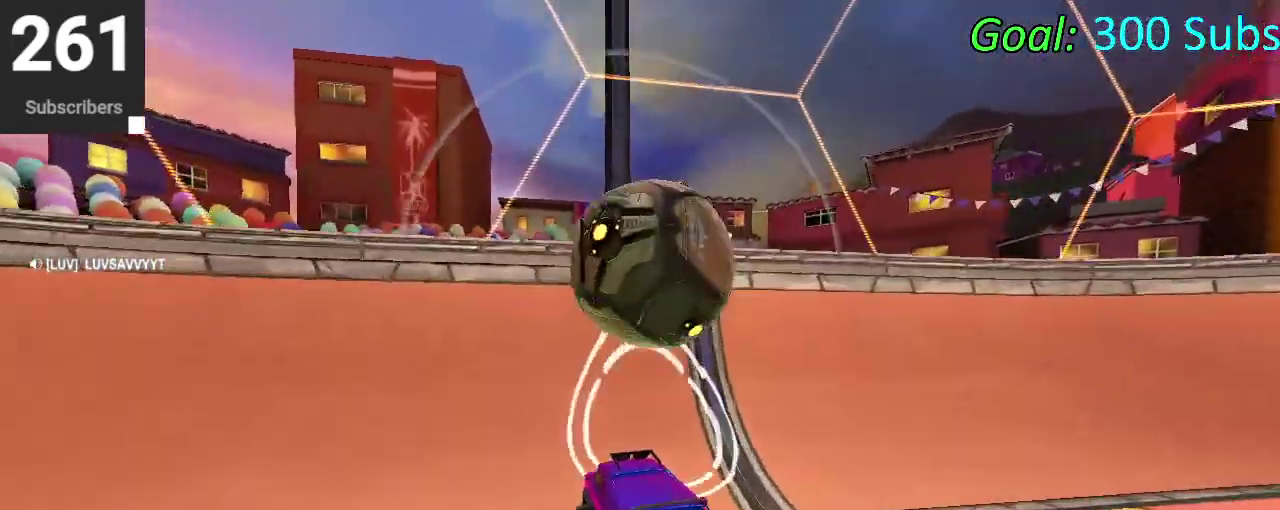
{"buttons": [], "left_stick": "down-left", "right_stick": "center"}
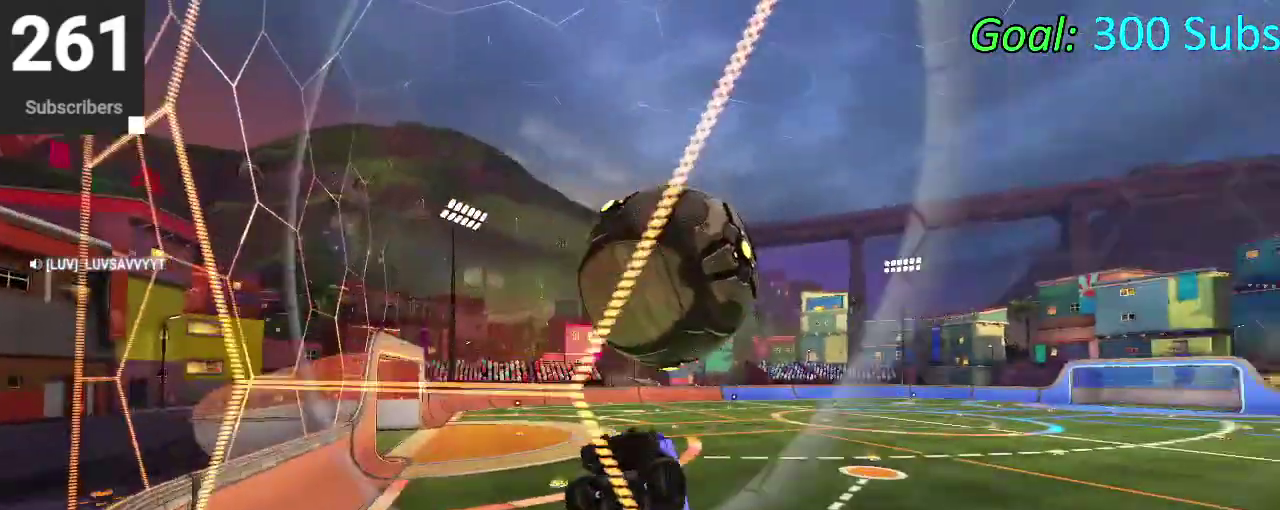
{"buttons": [], "left_stick": "left", "right_stick": "center"}
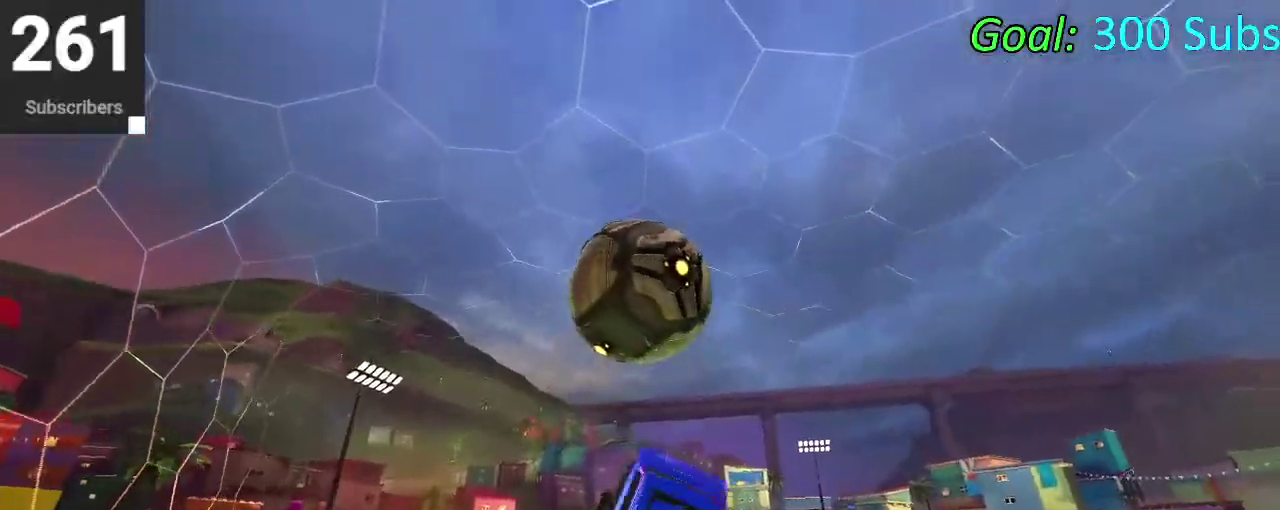
{"buttons": ["CIRCLE"], "left_stick": "down-left", "right_stick": "center"}
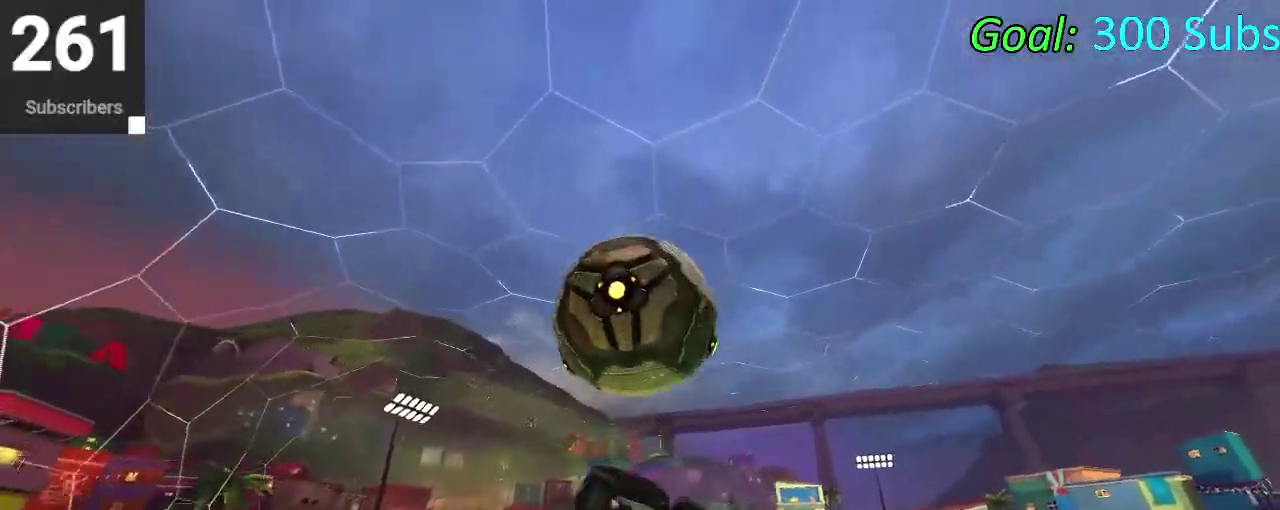
{"buttons": [], "left_stick": "center", "right_stick": "center"}
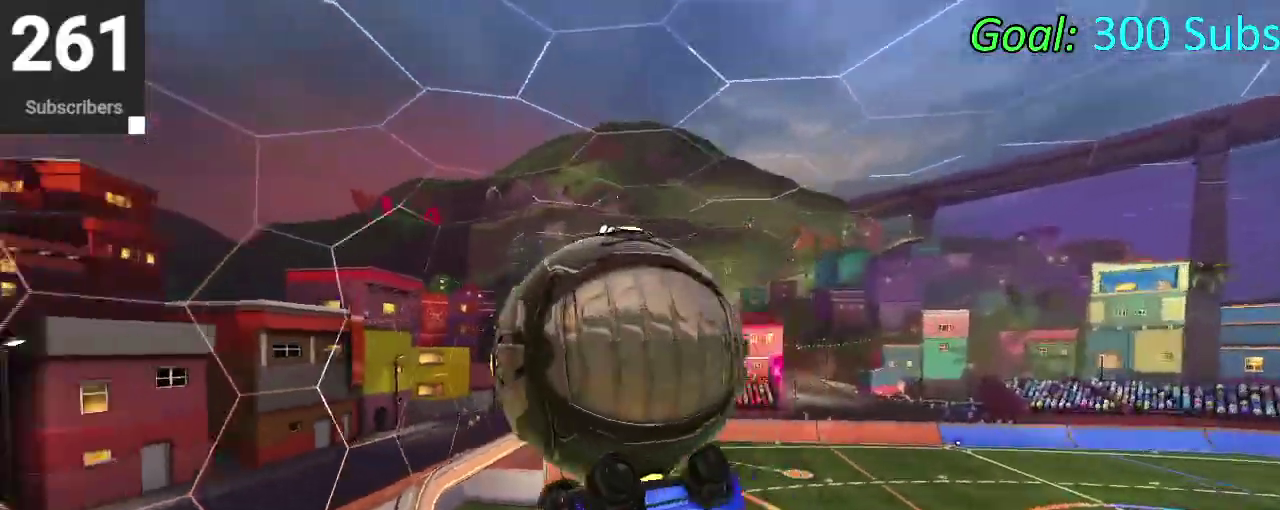
{"buttons": [], "left_stick": "up", "right_stick": "center", "events": [[83, "left_stick", "up"]]}
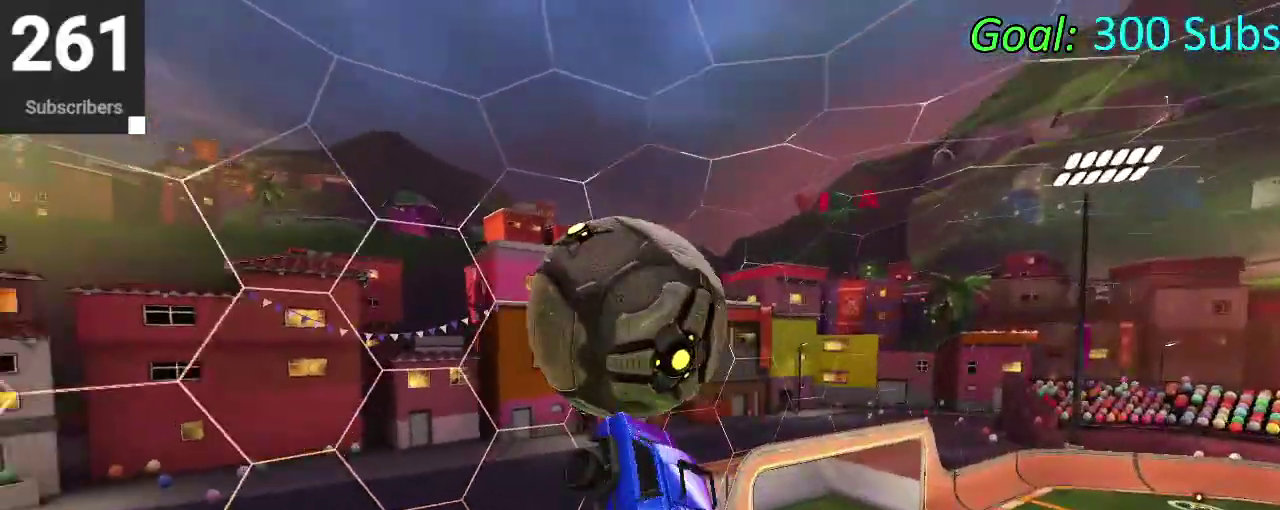
{"buttons": ["CROSS", "CIRCLE"], "left_stick": "center", "right_stick": "center", "events": [[267, "CIRCLE", "down"], [333, "CROSS", "down"], [500, "left_stick", "center"]]}
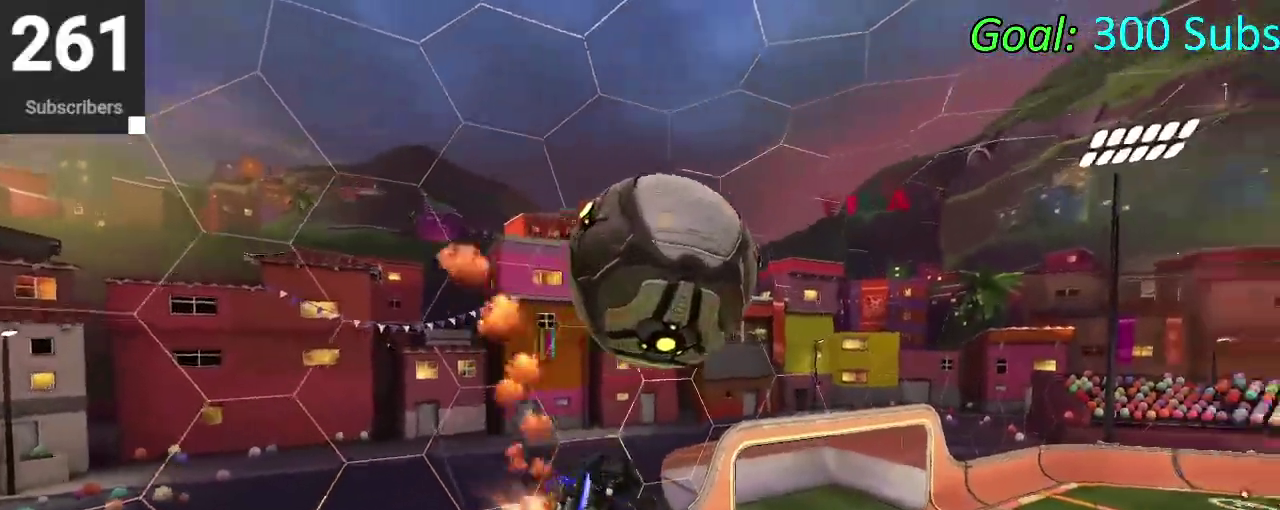
{"buttons": ["CIRCLE"], "left_stick": "down", "right_stick": "center", "events": [[33, "CROSS", "up"], [83, "left_stick", "down-left"], [233, "left_stick", "center"], [300, "left_stick", "up"], [467, "left_stick", "down"]]}
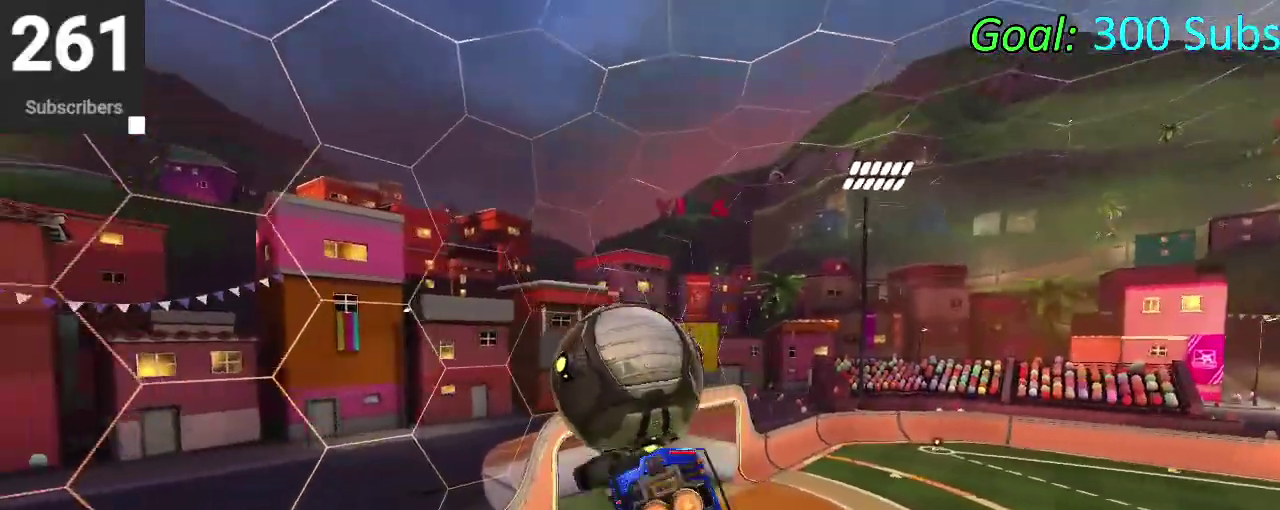
{"buttons": ["CIRCLE", "R2"], "left_stick": "down-left", "right_stick": "center", "events": [[83, "left_stick", "down-left"], [167, "left_stick", "down"], [250, "left_stick", "down-right"], [350, "left_stick", "center"], [483, "left_stick", "down-left"], [500, "R2", "down"]]}
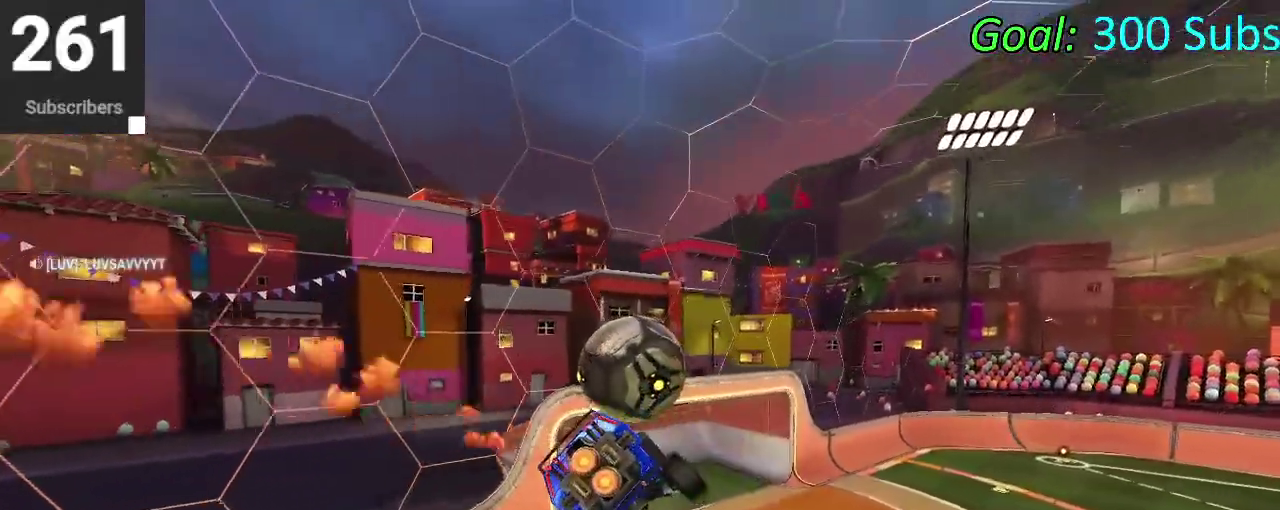
{"buttons": ["CIRCLE", "R2"], "left_stick": "center", "right_stick": "center", "events": [[200, "left_stick", "center"]]}